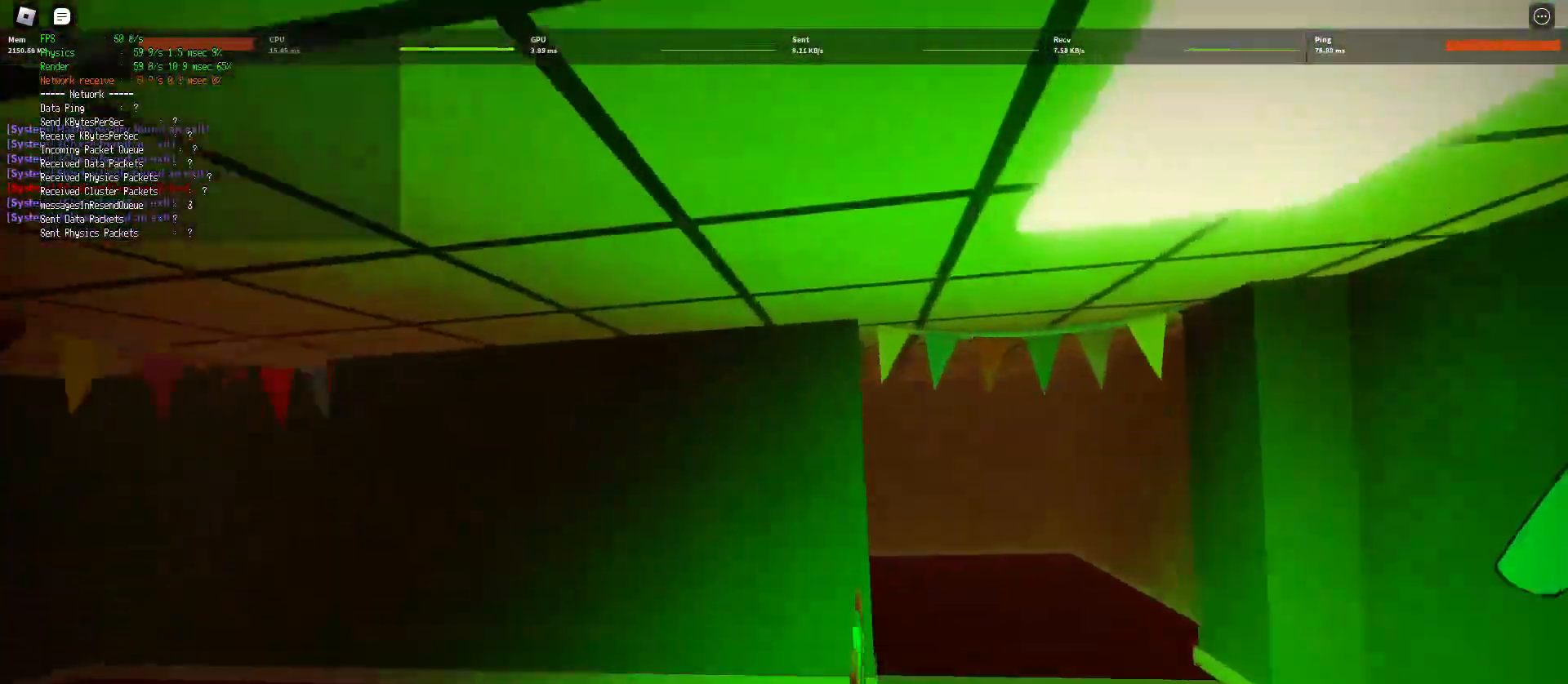
Gameplay with keyboard and mouse; each line is a JSON object with the keys and mouse buttons held at the frame after it. "events" lists presses ("down") and releases ("up") of "a", "ctrl", "d", "e", "q", "s", "shift", "space", "w", "mouse_left", "mouse_wheel", "mouse_right", "mouse_mb4" and "mouse_mb5" between this image and that frame as [ms after this image, input, new state], when the widget could be followed in between. "mouse_left", "mouse_wheel", "mouse_right", "mouse_mb4", "mouse_mb5" = the "left", "wheel", "right", "mb4", "mb5" buttons of the "mouse" list. No other keys are recorded. "wheel" means that the mouse wheel is clicked or scrolled. Mouse movement is not recorded.
{"keys": ["d", "e", "shift", "w"], "mouse": [], "events": [[50, "ctrl", "up"], [67, "space", "up"], [250, "mouse_mb4", "down"], [267, "a", "down"], [267, "mouse_mb5", "down"], [267, "q", "down"], [267, "s", "down"], [283, "mouse_left", "down"], [283, "mouse_right", "down"], [283, "mouse_wheel", "down"], [300, "e", "down"], [300, "mouse_wheel", "up"], [317, "mouse_mb4", "up"], [317, "mouse_right", "up"], [333, "mouse_mb5", "up"], [350, "mouse_left", "up"], [367, "e", "up"], [383, "s", "up"], [400, "mouse_mb4", "down"], [417, "mouse_mb5", "down"], [433, "mouse_mb4", "up"], [433, "mouse_wheel", "down"], [450, "mouse_mb5", "up"], [467, "e", "down"], [467, "mouse_wheel", "up"], [500, "a", "up"], [500, "q", "up"]]}
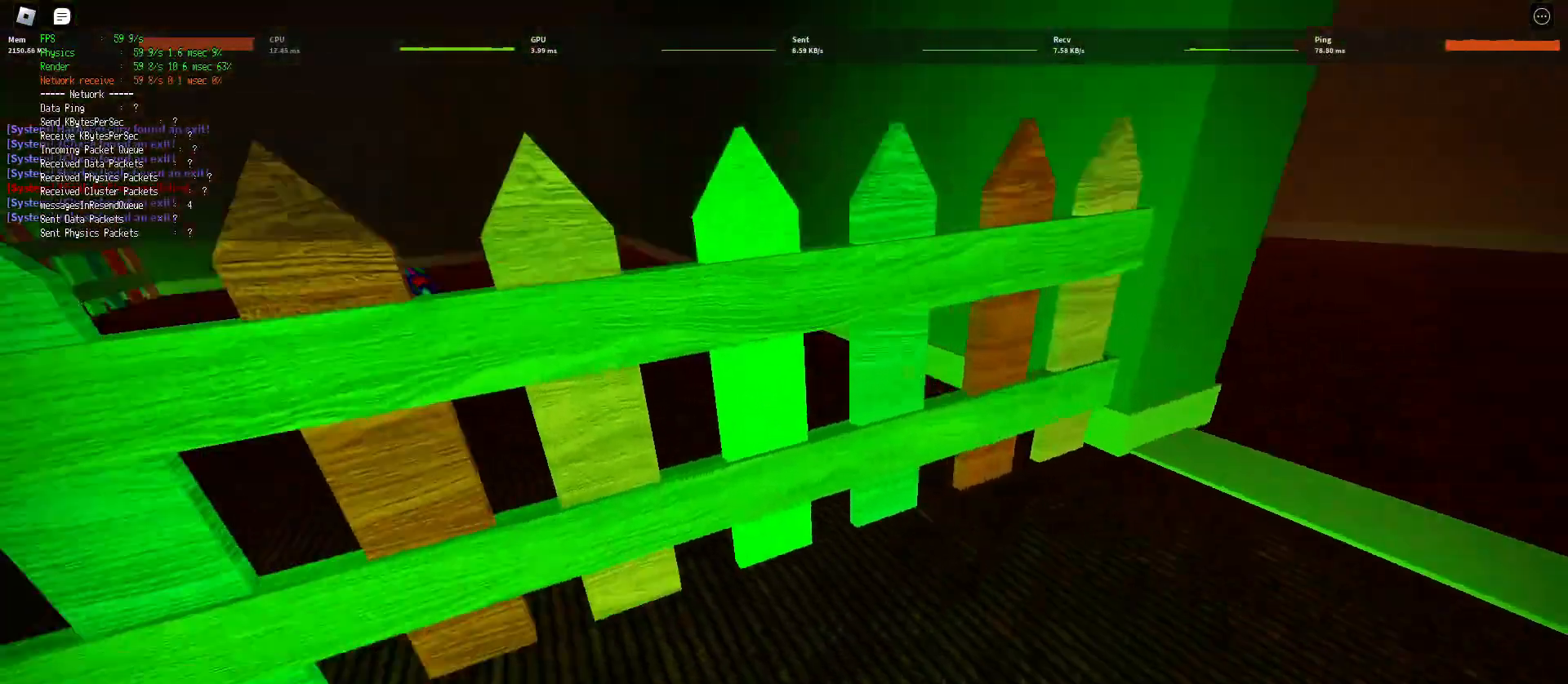
{"keys": ["d", "shift", "w"], "mouse": [], "events": [[17, "e", "up"], [100, "mouse_left", "down"], [117, "mouse_mb5", "down"], [117, "mouse_wheel", "down"], [117, "space", "down"], [150, "ctrl", "down"], [150, "mouse_left", "up"], [183, "mouse_mb5", "up"], [183, "mouse_wheel", "up"], [400, "space", "up"], [417, "ctrl", "up"]]}
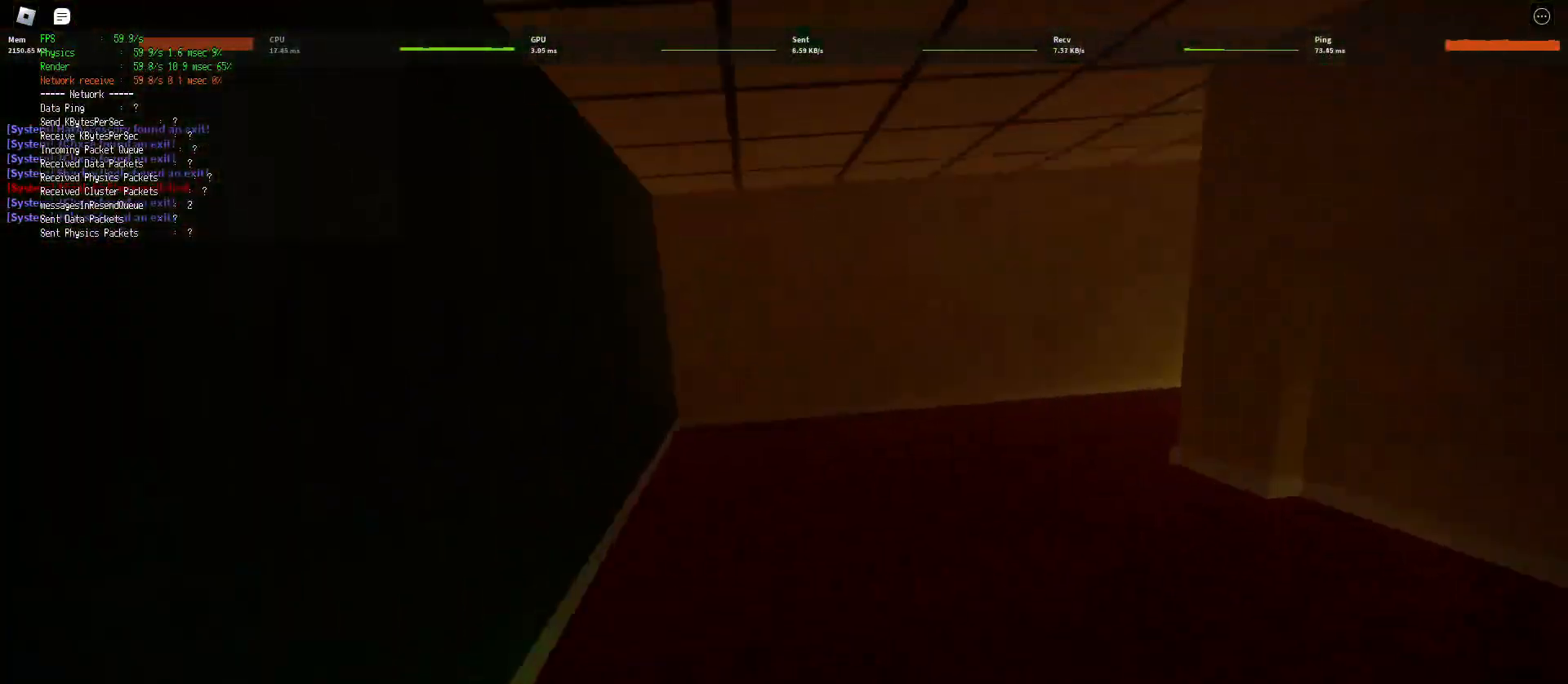
{"keys": ["ctrl", "d", "shift", "space", "w"], "mouse": [], "events": [[433, "space", "down"], [467, "ctrl", "down"]]}
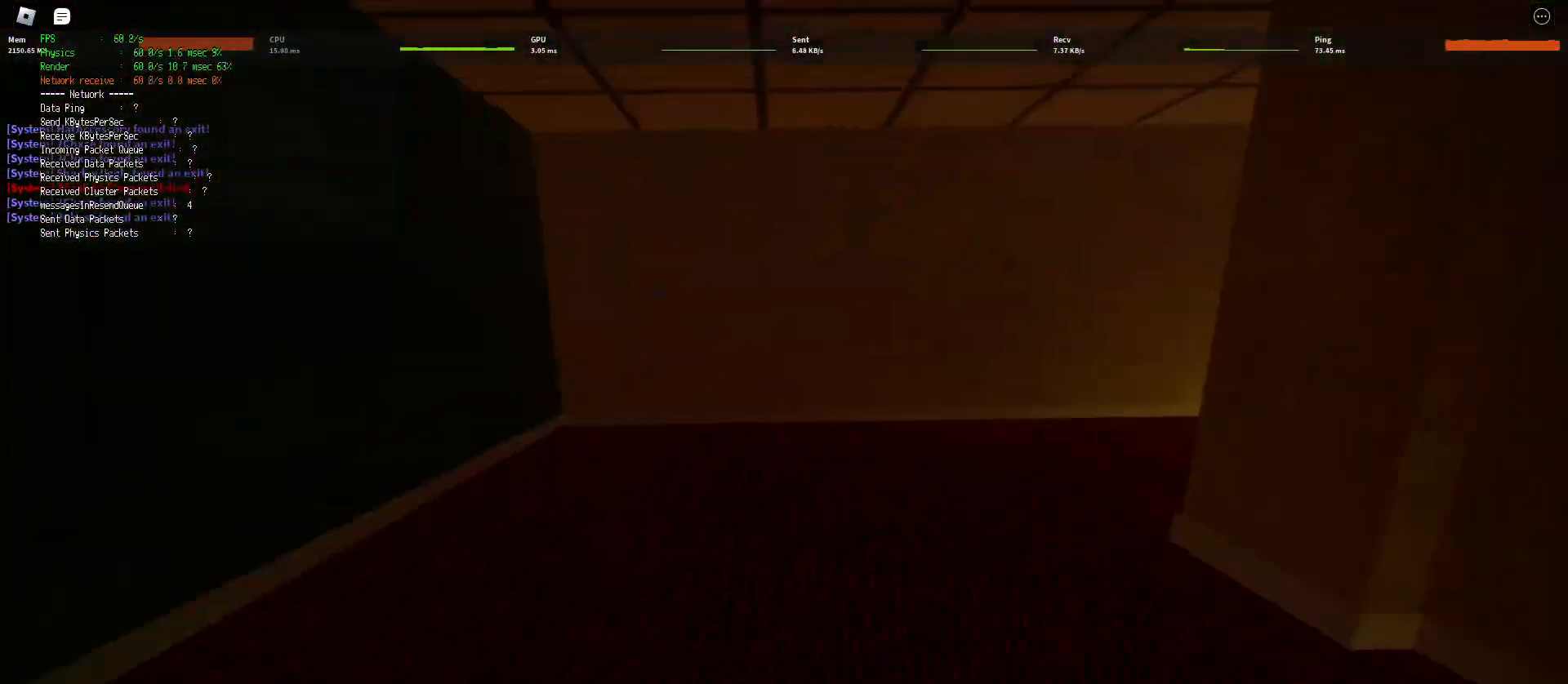
{"keys": ["d", "shift", "w"], "mouse": [], "events": [[217, "space", "up"], [233, "ctrl", "up"]]}
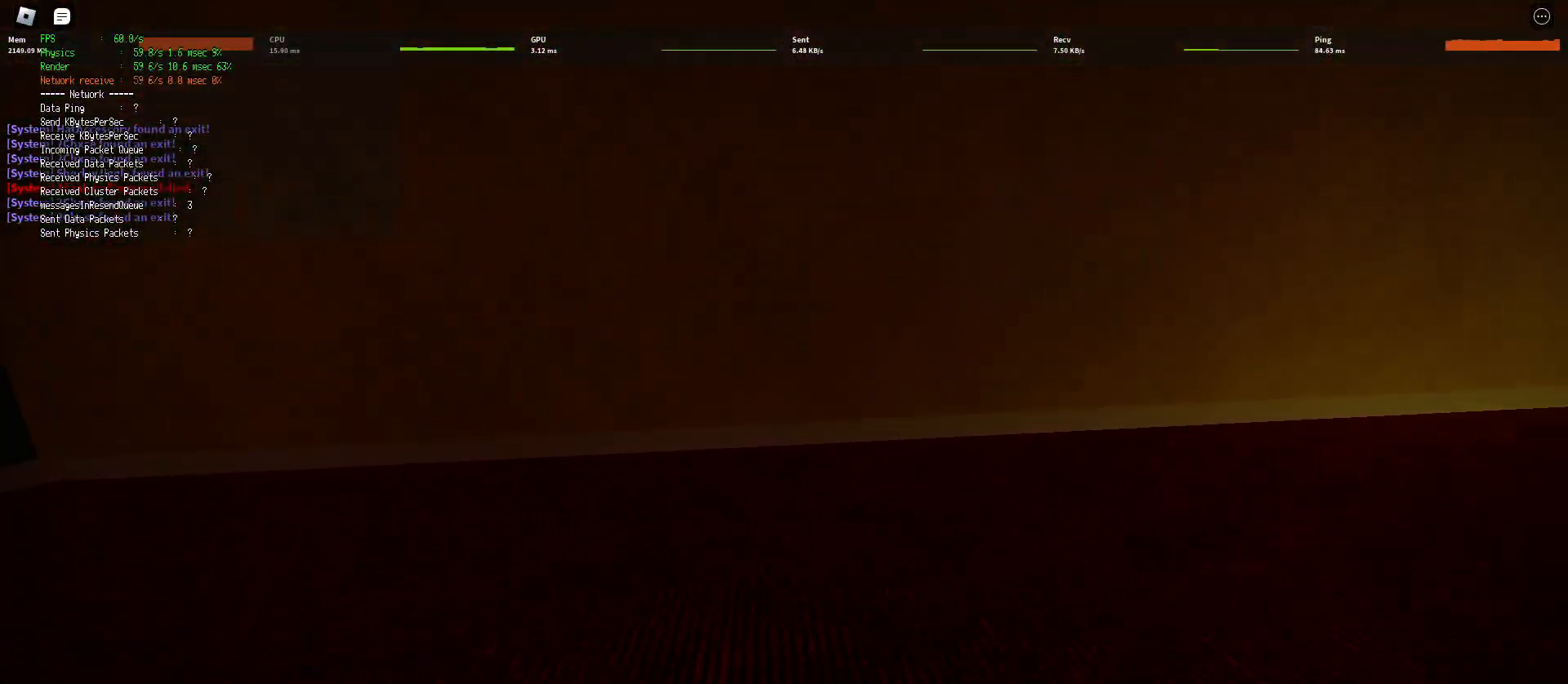
{"keys": ["d", "shift", "w"], "mouse": [], "events": [[233, "space", "down"], [283, "ctrl", "down"], [500, "ctrl", "up"], [500, "space", "up"]]}
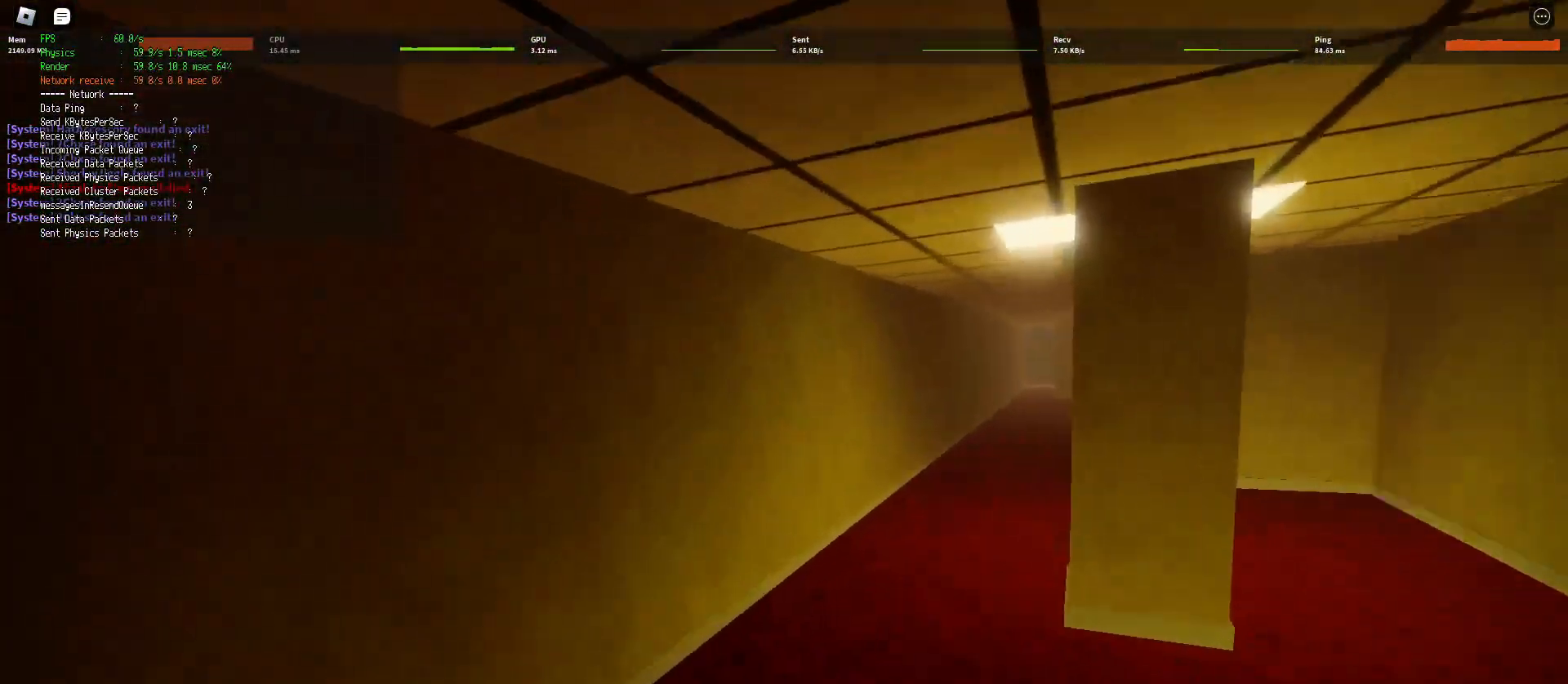
{"keys": ["d", "shift", "w"], "mouse": [], "events": []}
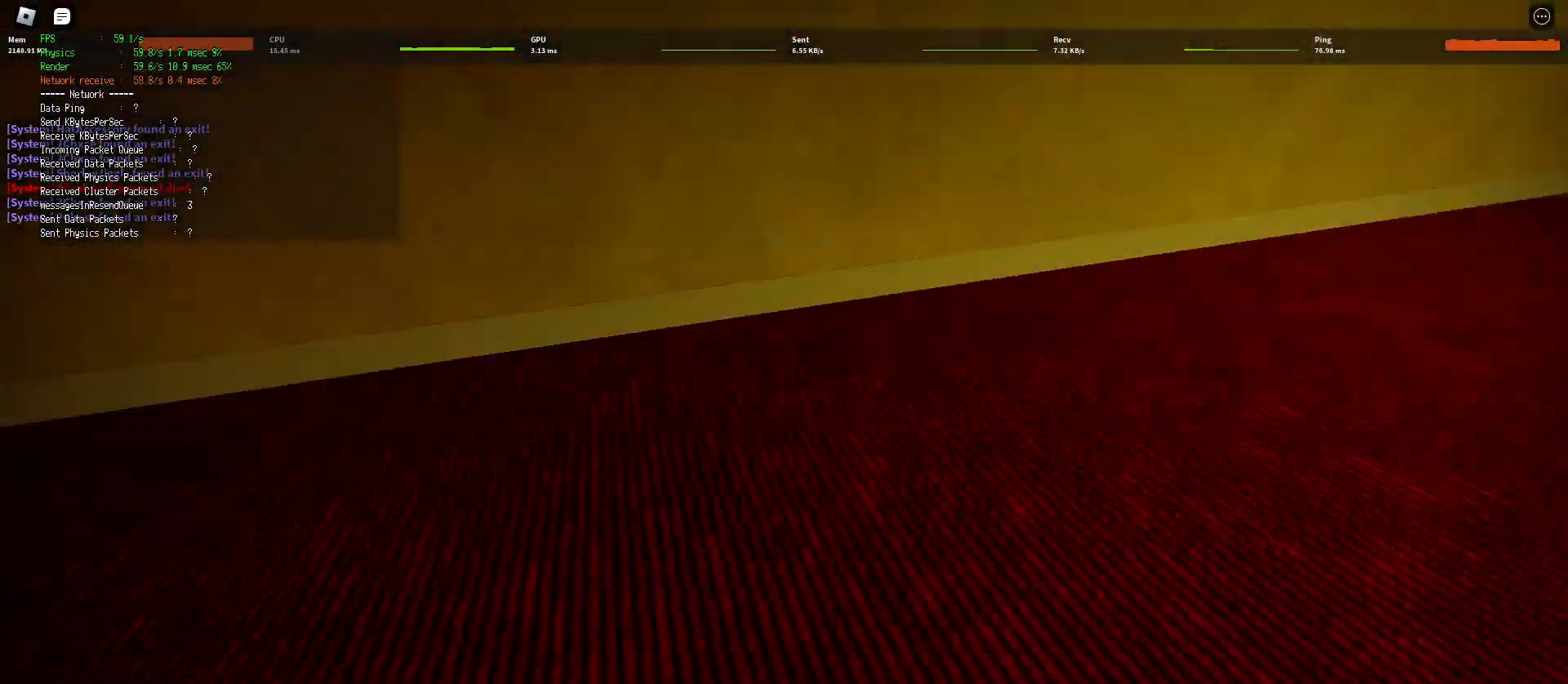
{"keys": ["d", "shift", "w"], "mouse": [], "events": [[50, "space", "down"], [83, "ctrl", "down"], [300, "space", "up"], [317, "ctrl", "up"]]}
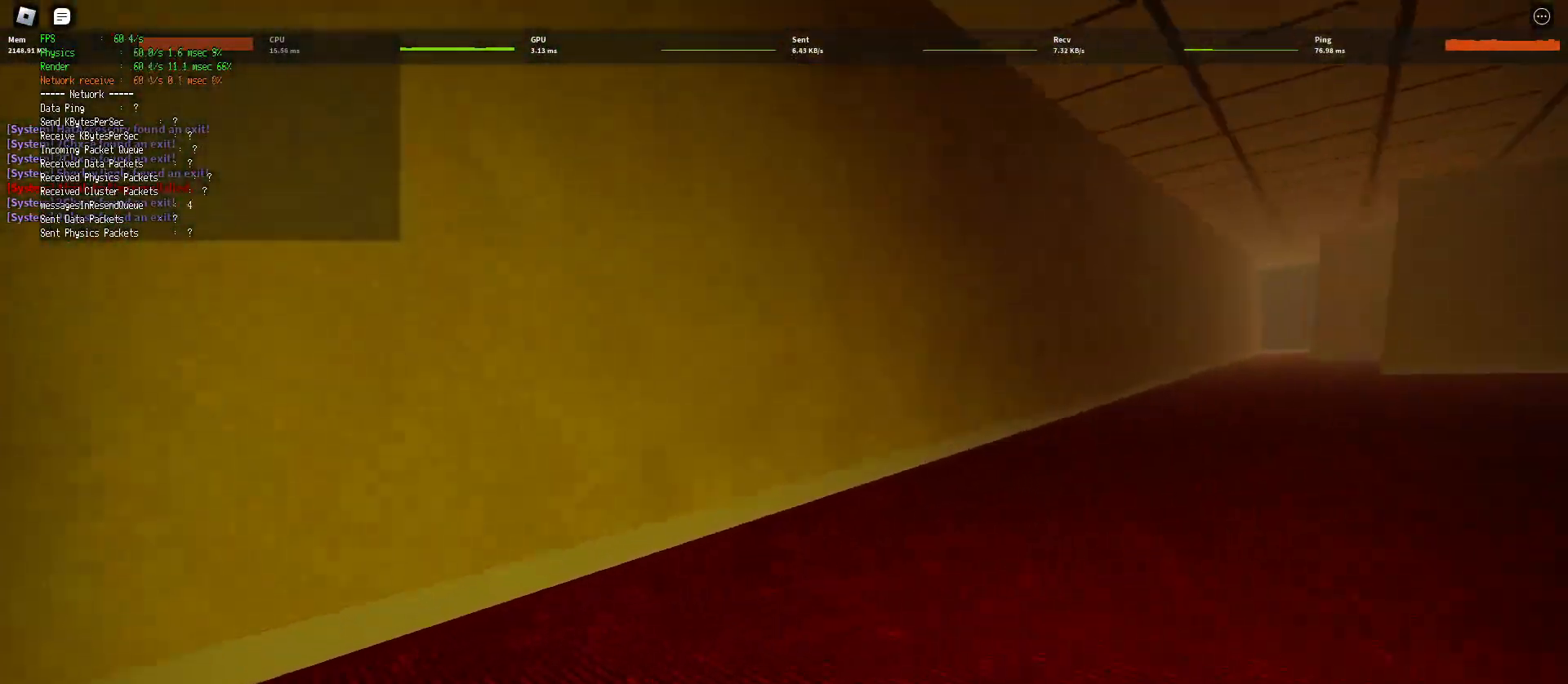
{"keys": ["ctrl", "d", "shift", "space", "w"], "mouse": [], "events": [[333, "space", "down"], [367, "ctrl", "down"]]}
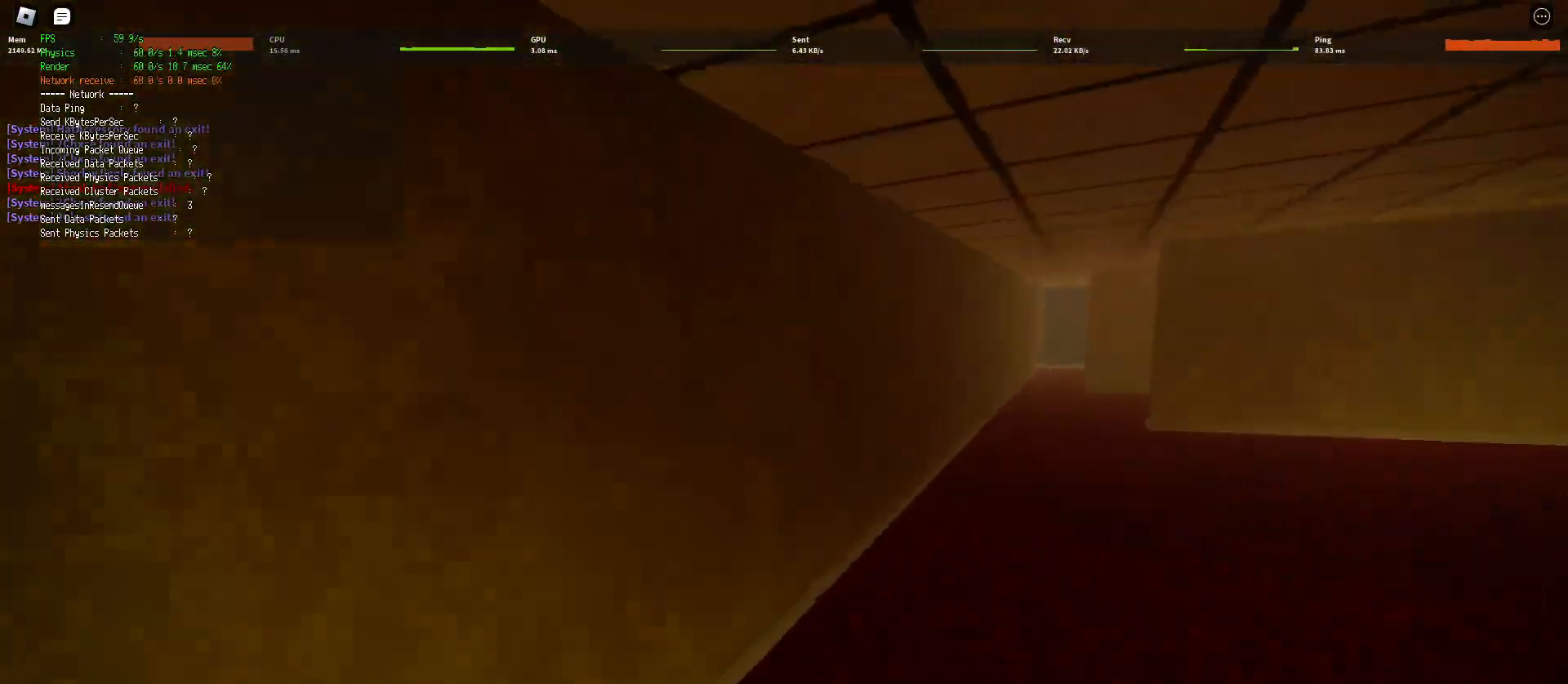
{"keys": ["d", "shift", "w"], "mouse": [], "events": [[133, "space", "up"], [150, "ctrl", "up"]]}
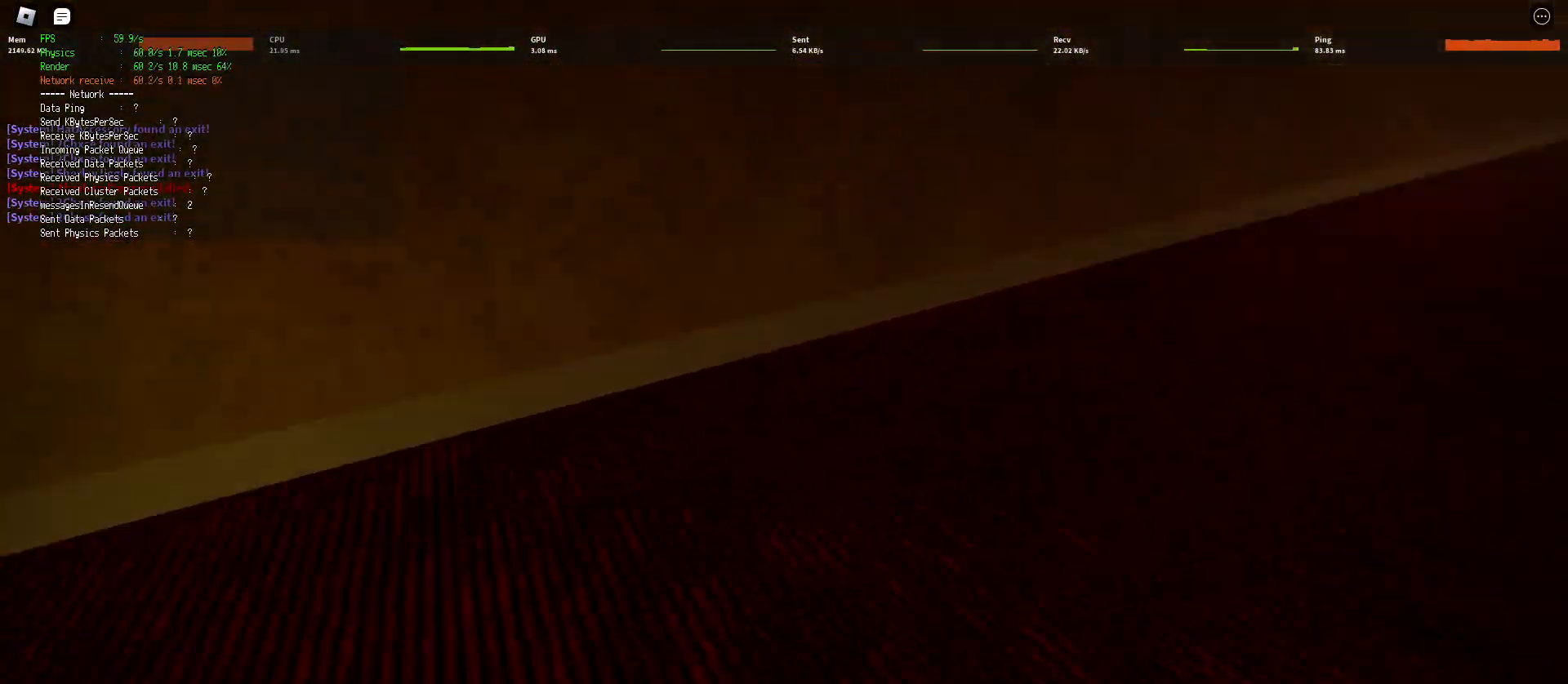
{"keys": ["d", "shift", "w"], "mouse": [], "events": [[150, "space", "down"], [217, "ctrl", "down"], [417, "ctrl", "up"], [417, "space", "up"]]}
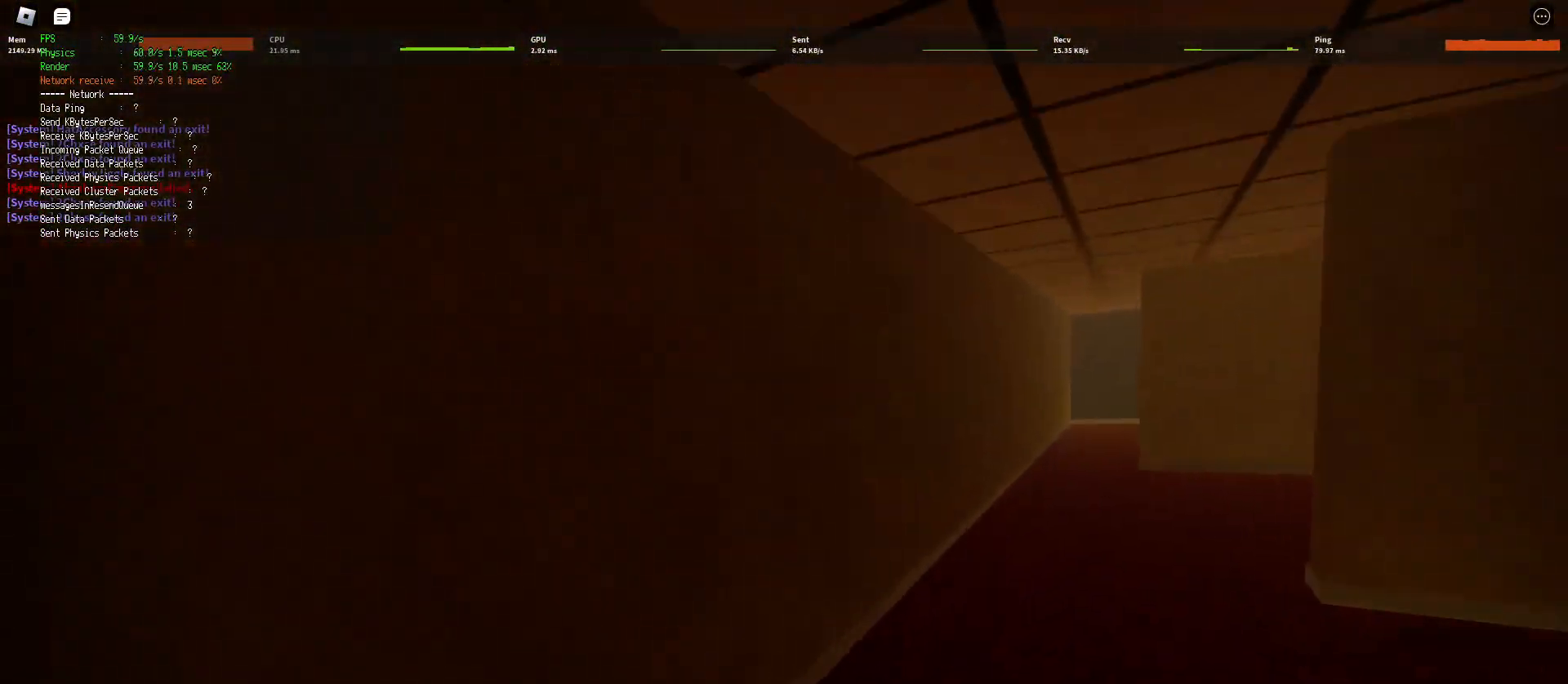
{"keys": ["ctrl", "d", "shift", "space", "w"], "mouse": [], "events": [[450, "space", "down"], [500, "ctrl", "down"]]}
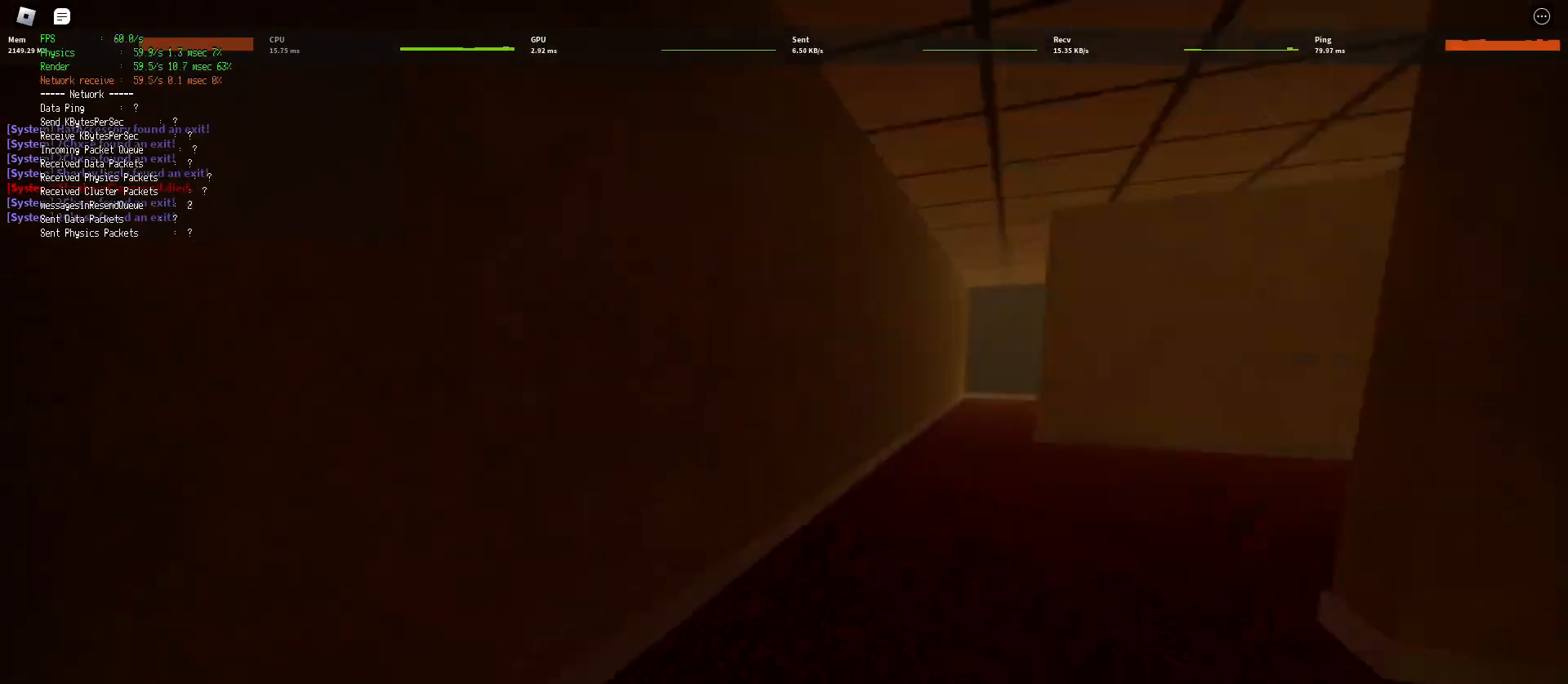
{"keys": ["d", "shift", "w"], "mouse": [], "events": [[200, "ctrl", "up"], [200, "space", "up"]]}
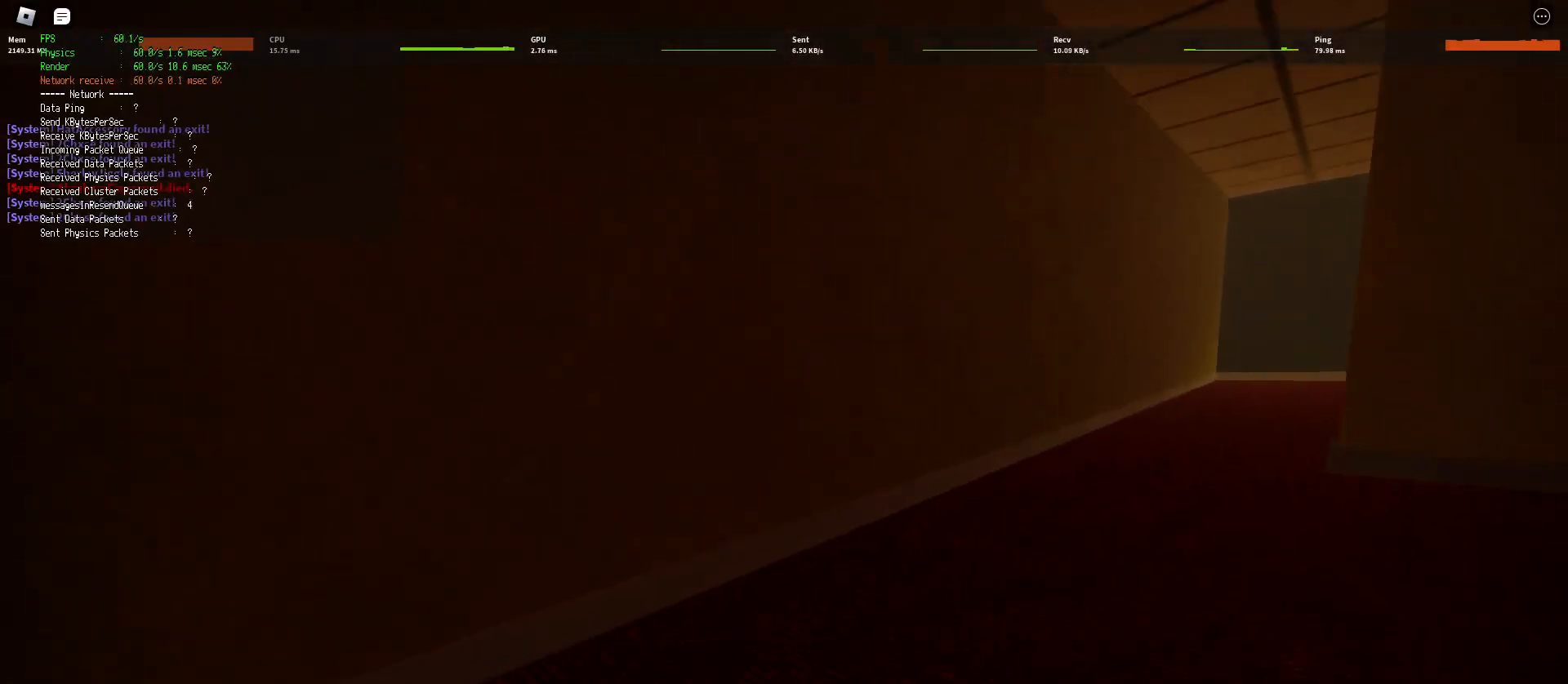
{"keys": ["ctrl", "d", "shift", "w"], "mouse": [], "events": [[250, "space", "down"], [300, "ctrl", "down"], [483, "space", "up"]]}
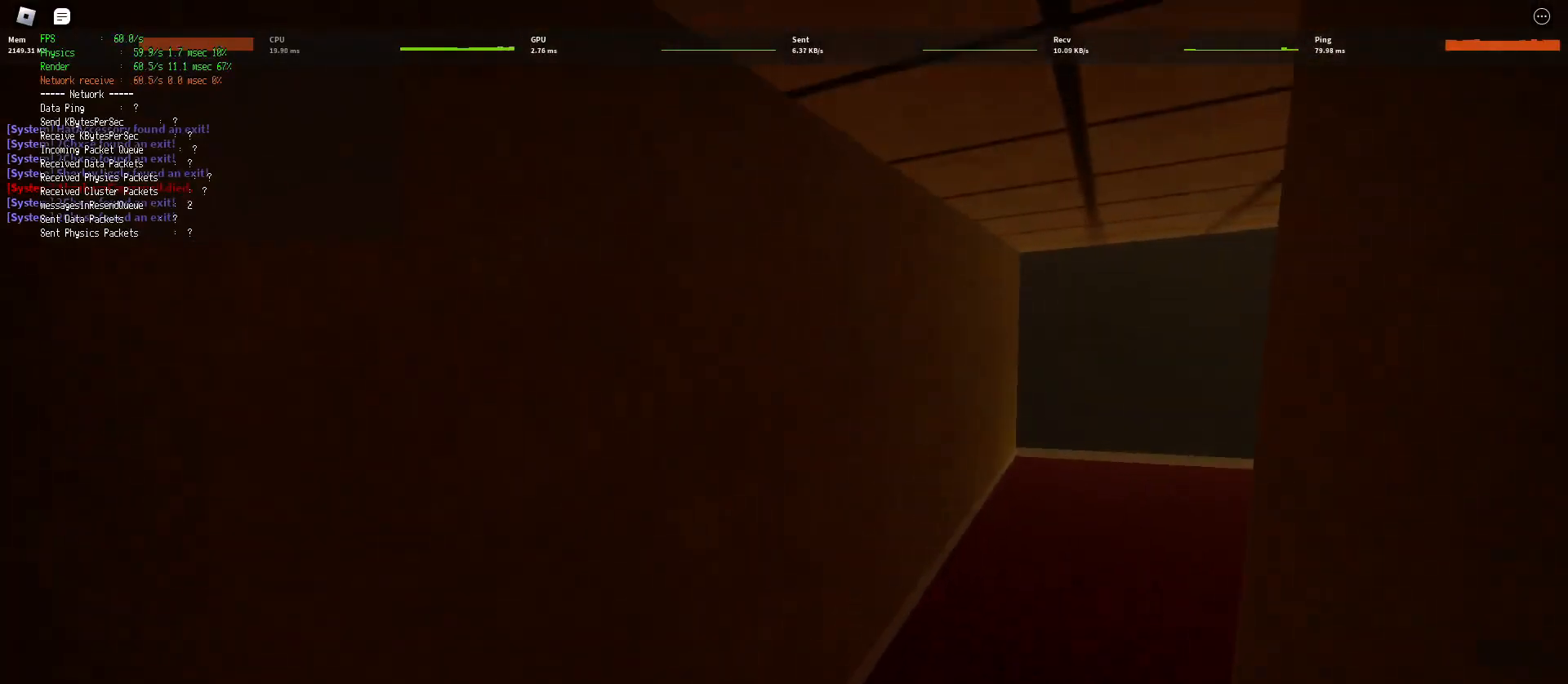
{"keys": ["d", "shift", "w"], "mouse": [], "events": [[17, "ctrl", "up"]]}
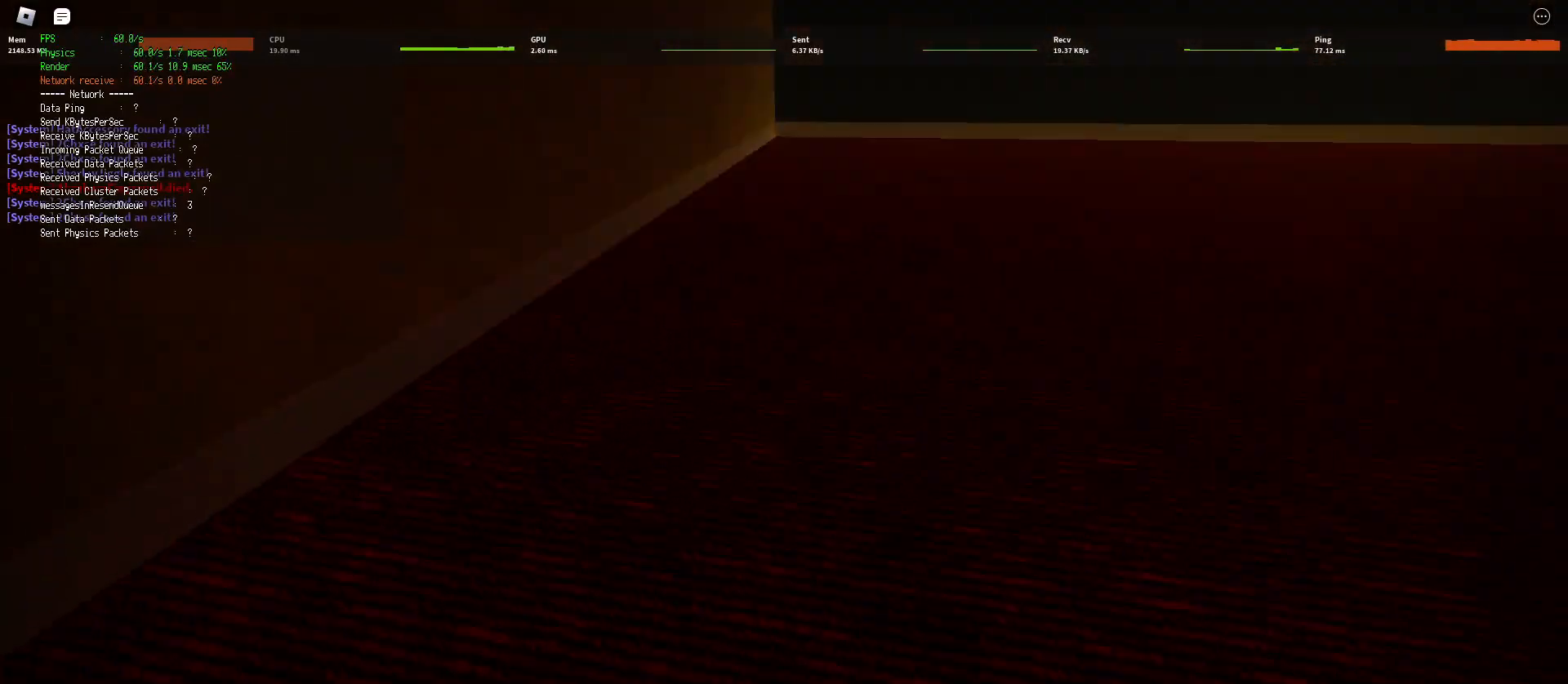
{"keys": ["d", "shift", "w"], "mouse": [], "events": [[33, "space", "down"], [100, "ctrl", "down"], [317, "ctrl", "up"], [317, "space", "up"]]}
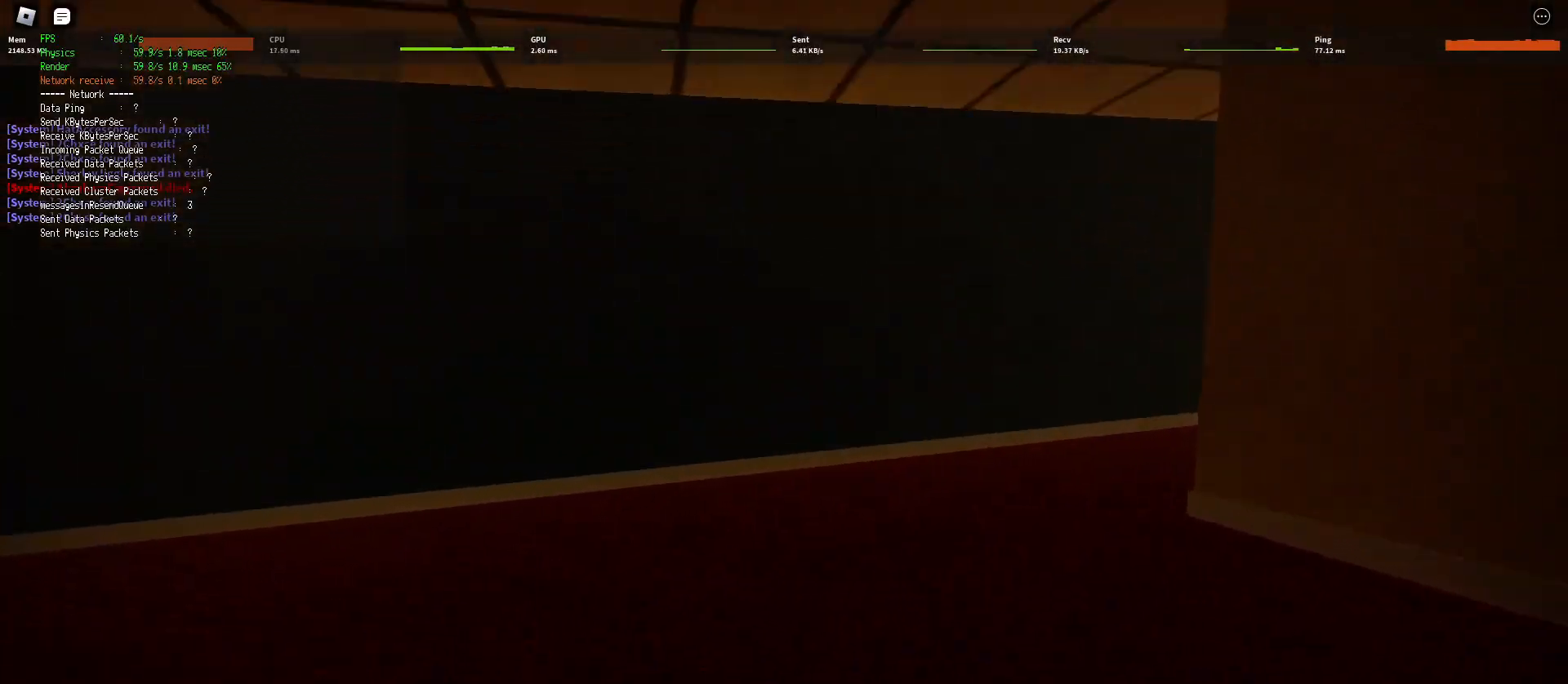
{"keys": ["ctrl", "d", "shift", "space", "w"], "mouse": [], "events": [[367, "space", "down"], [417, "ctrl", "down"]]}
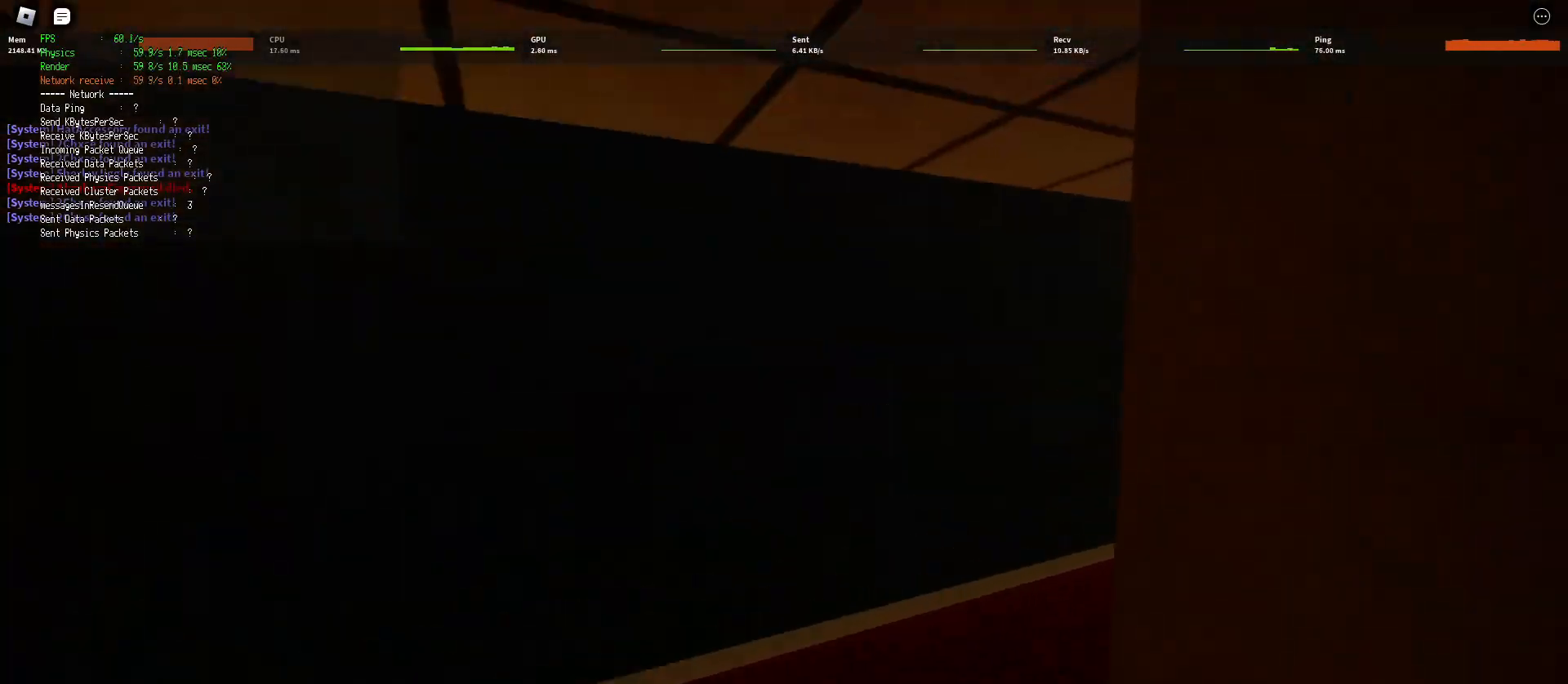
{"keys": ["d", "shift", "w"], "mouse": [], "events": [[100, "ctrl", "up"], [100, "space", "up"]]}
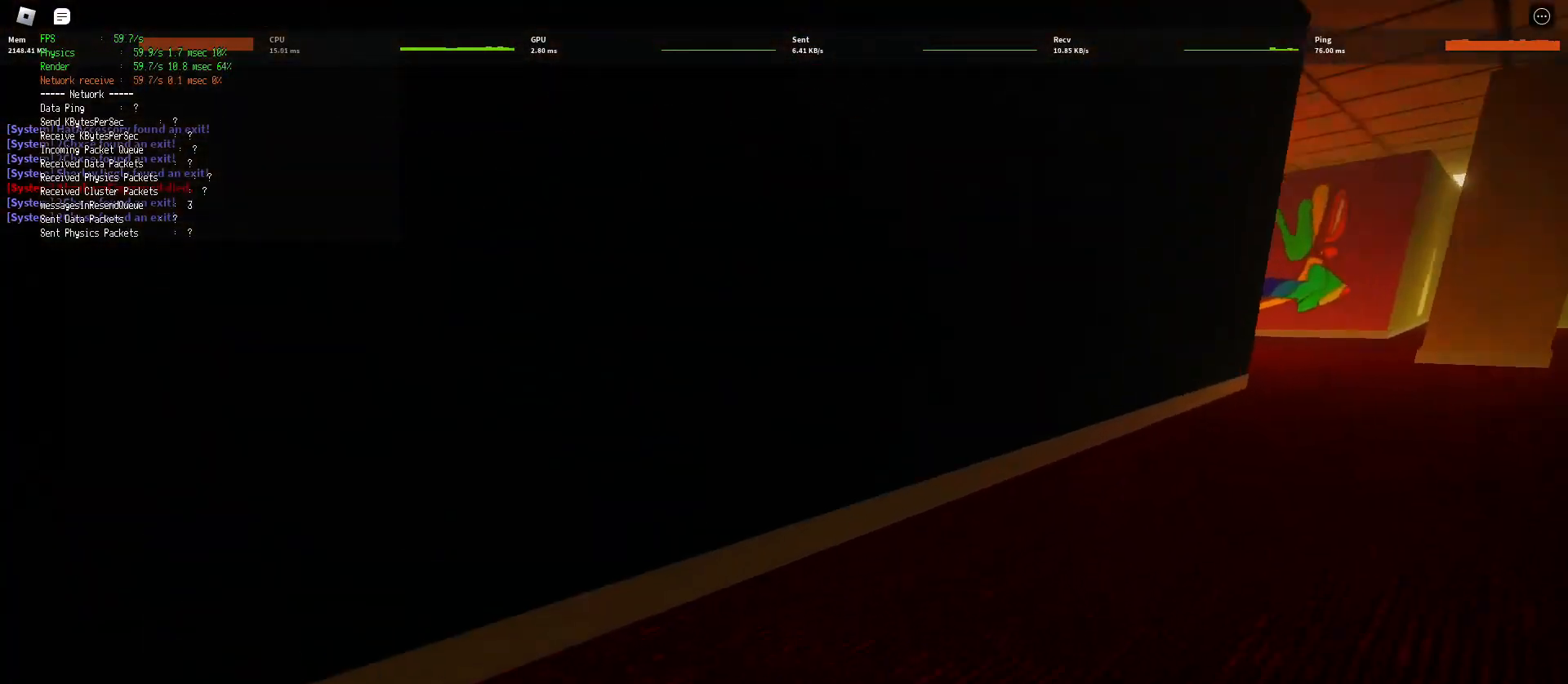
{"keys": ["d", "shift", "w"], "mouse": [], "events": [[233, "space", "down"], [267, "ctrl", "down"], [467, "space", "up"], [483, "ctrl", "up"]]}
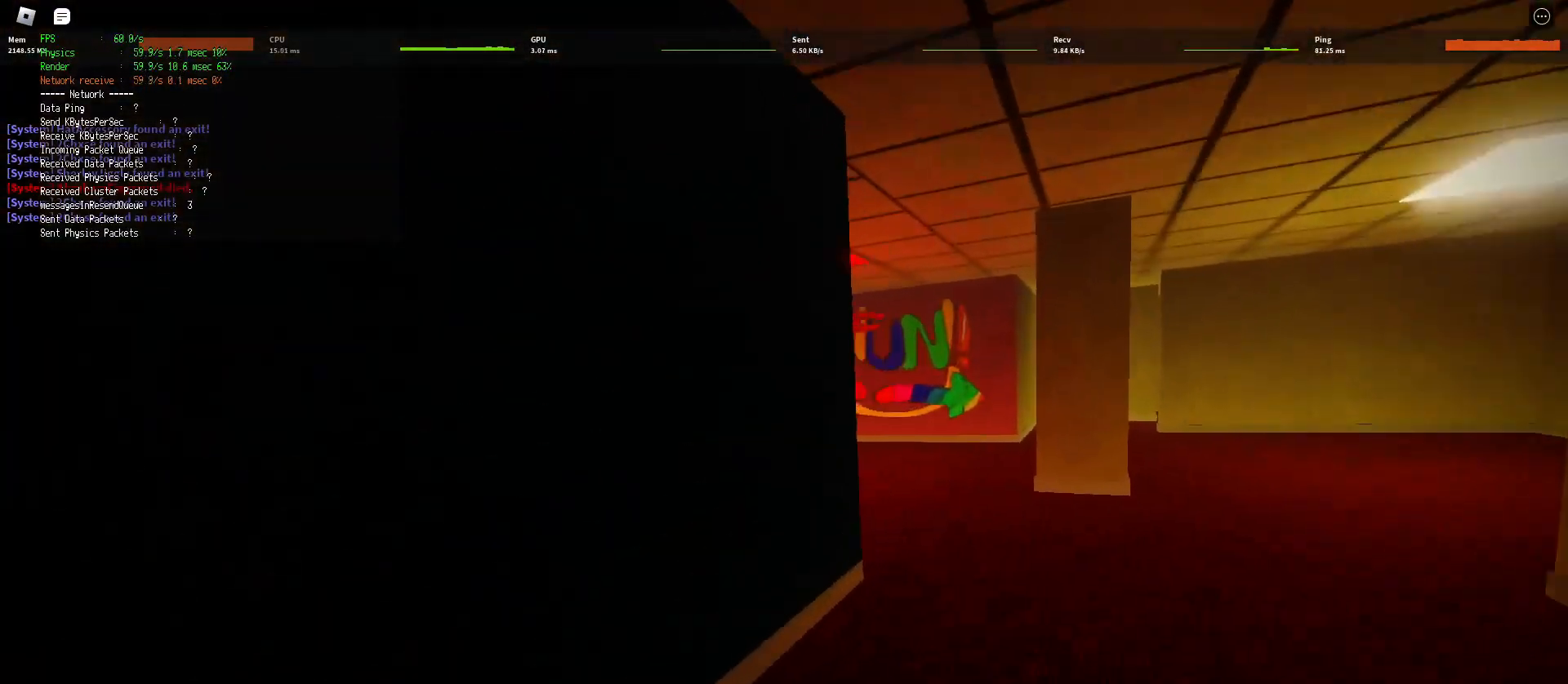
{"keys": ["d", "shift", "w"], "mouse": [], "events": []}
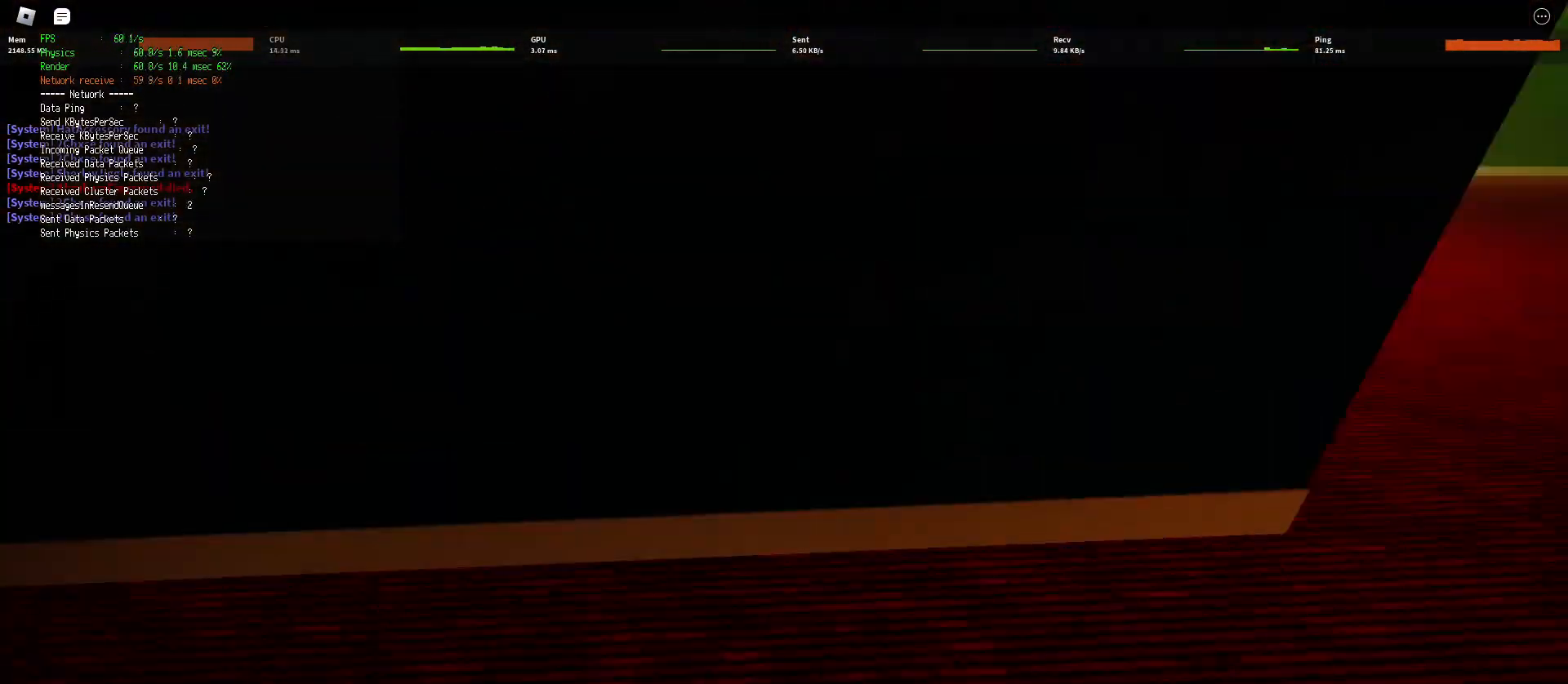
{"keys": ["d", "shift", "w"], "mouse": [], "events": [[33, "space", "down"], [100, "ctrl", "down"], [300, "space", "up"], [317, "ctrl", "up"]]}
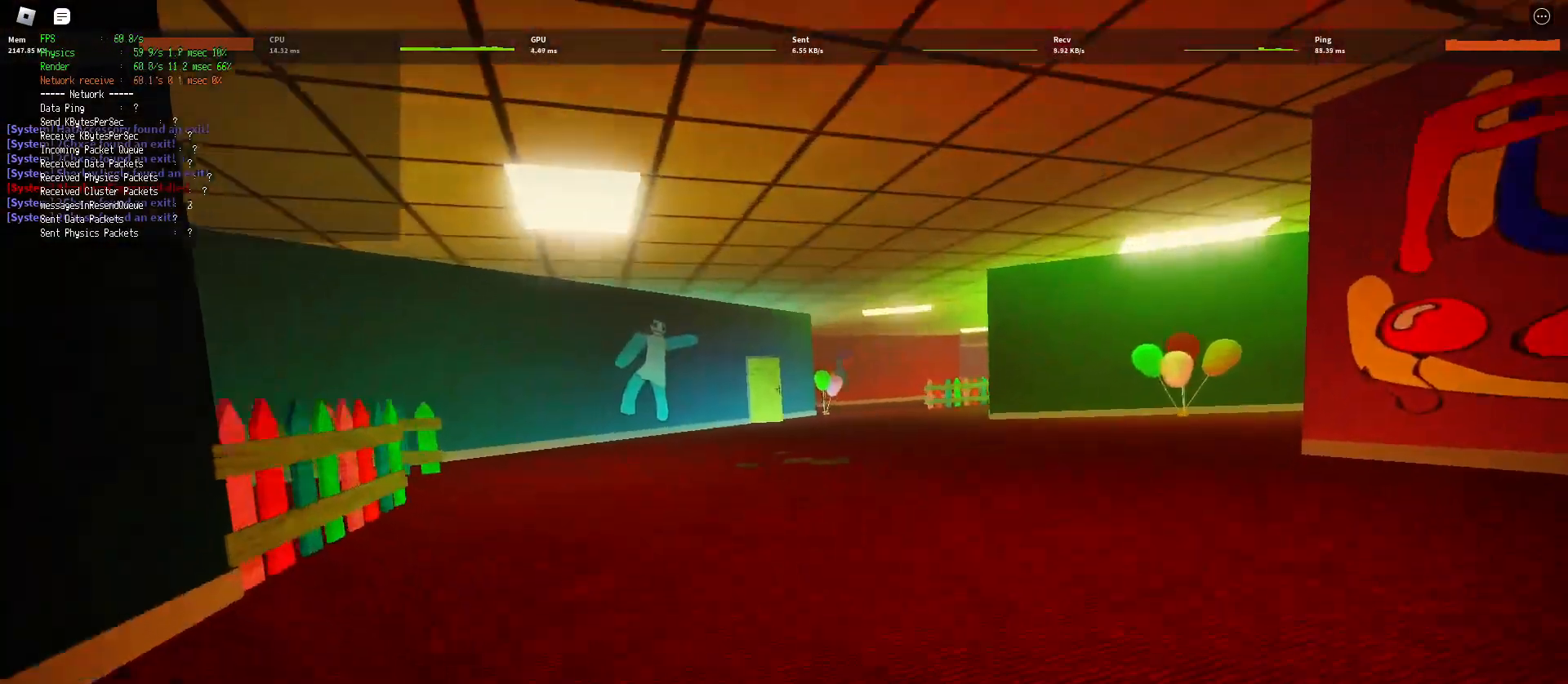
{"keys": ["ctrl", "d", "shift", "space", "w"], "mouse": [], "events": [[350, "space", "down"], [417, "ctrl", "down"]]}
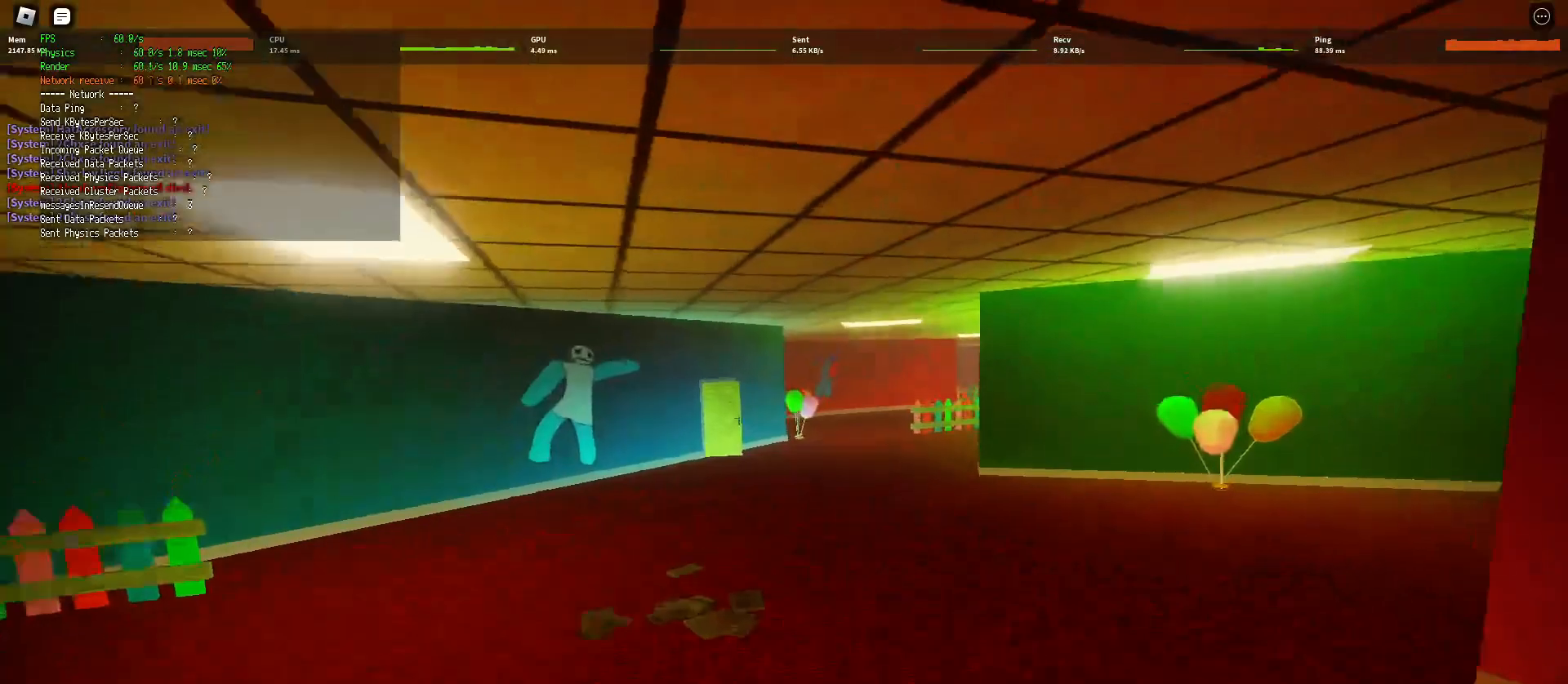
{"keys": ["d", "shift", "w"], "mouse": [], "events": [[117, "space", "up"], [133, "ctrl", "up"]]}
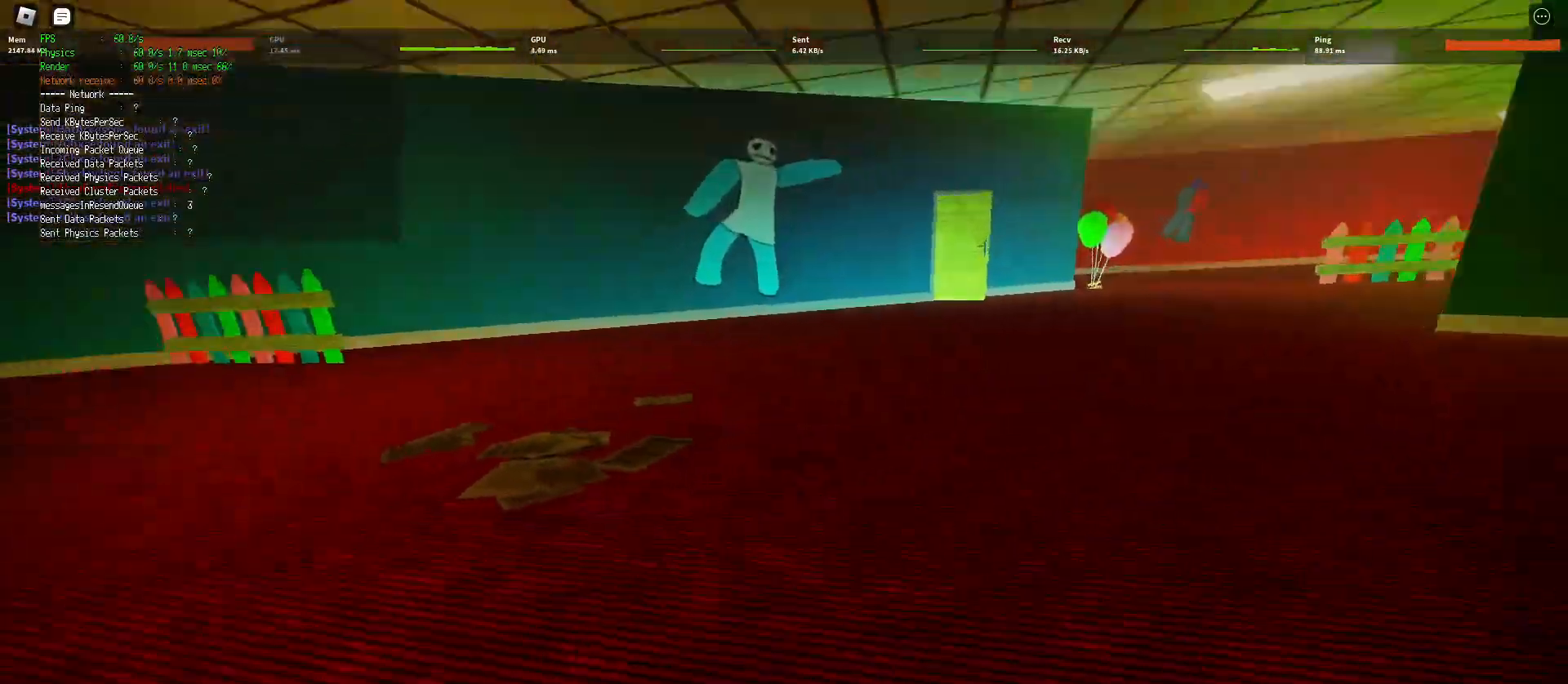
{"keys": ["d", "shift", "w"], "mouse": [], "events": [[167, "space", "down"], [217, "ctrl", "down"], [417, "ctrl", "up"], [433, "space", "up"]]}
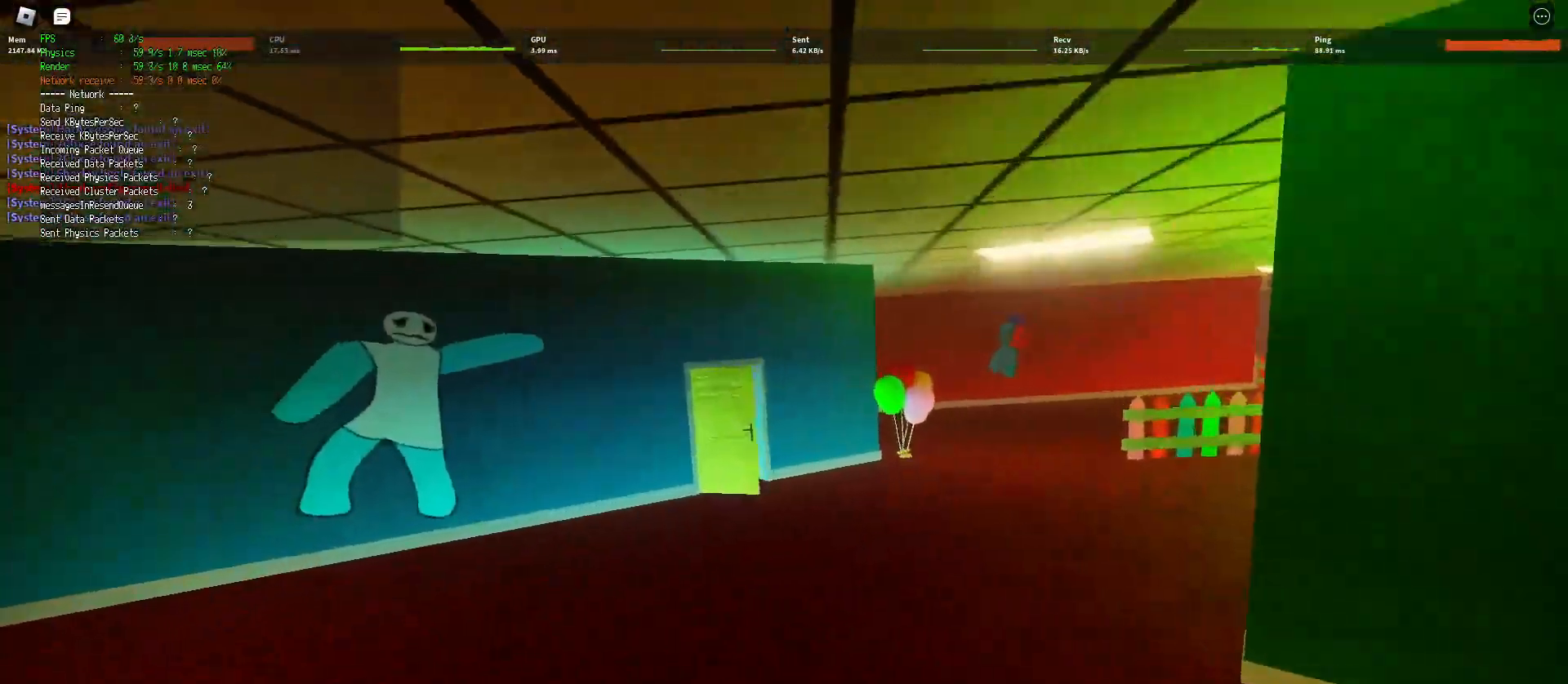
{"keys": ["d", "shift", "space", "w"], "mouse": [], "events": [[483, "space", "down"]]}
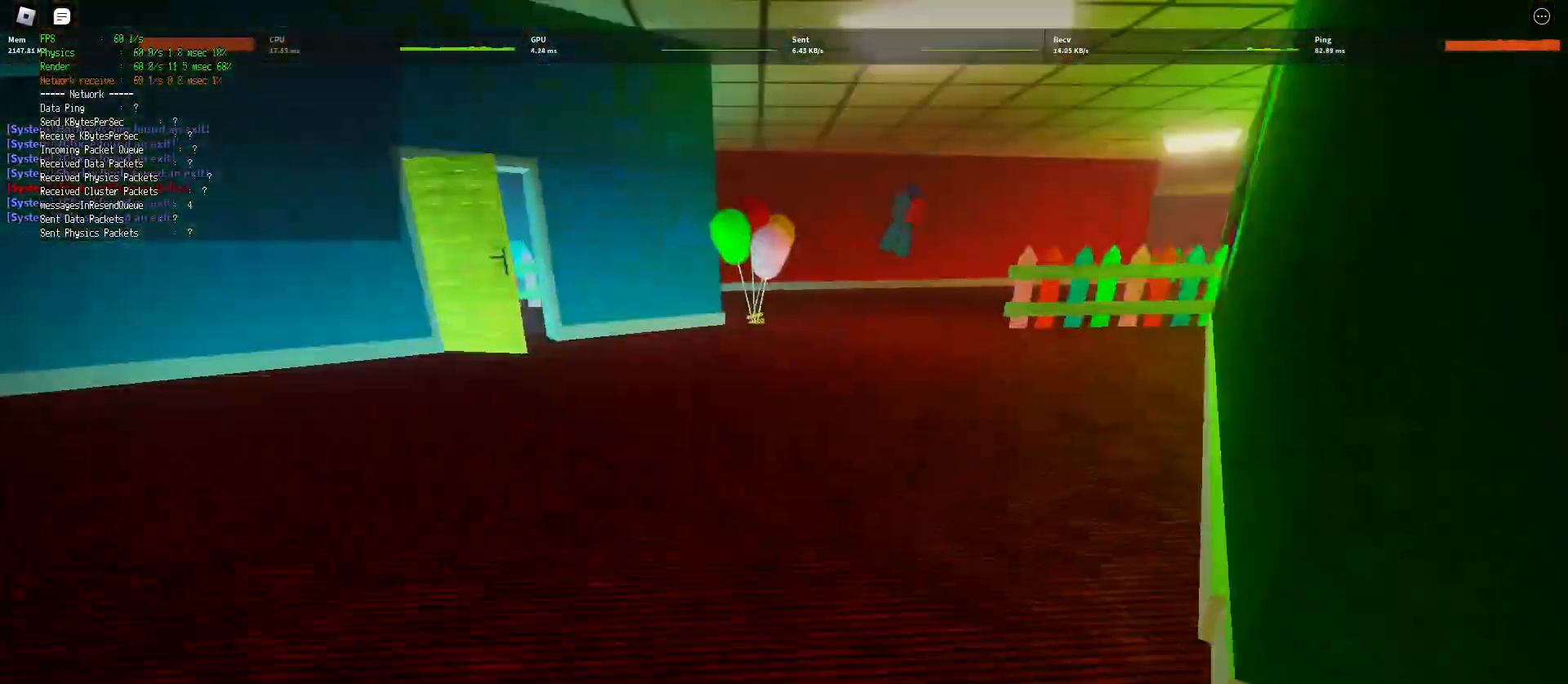
{"keys": ["d", "shift", "w"], "mouse": [], "events": [[33, "ctrl", "down"], [217, "ctrl", "up"], [250, "space", "up"]]}
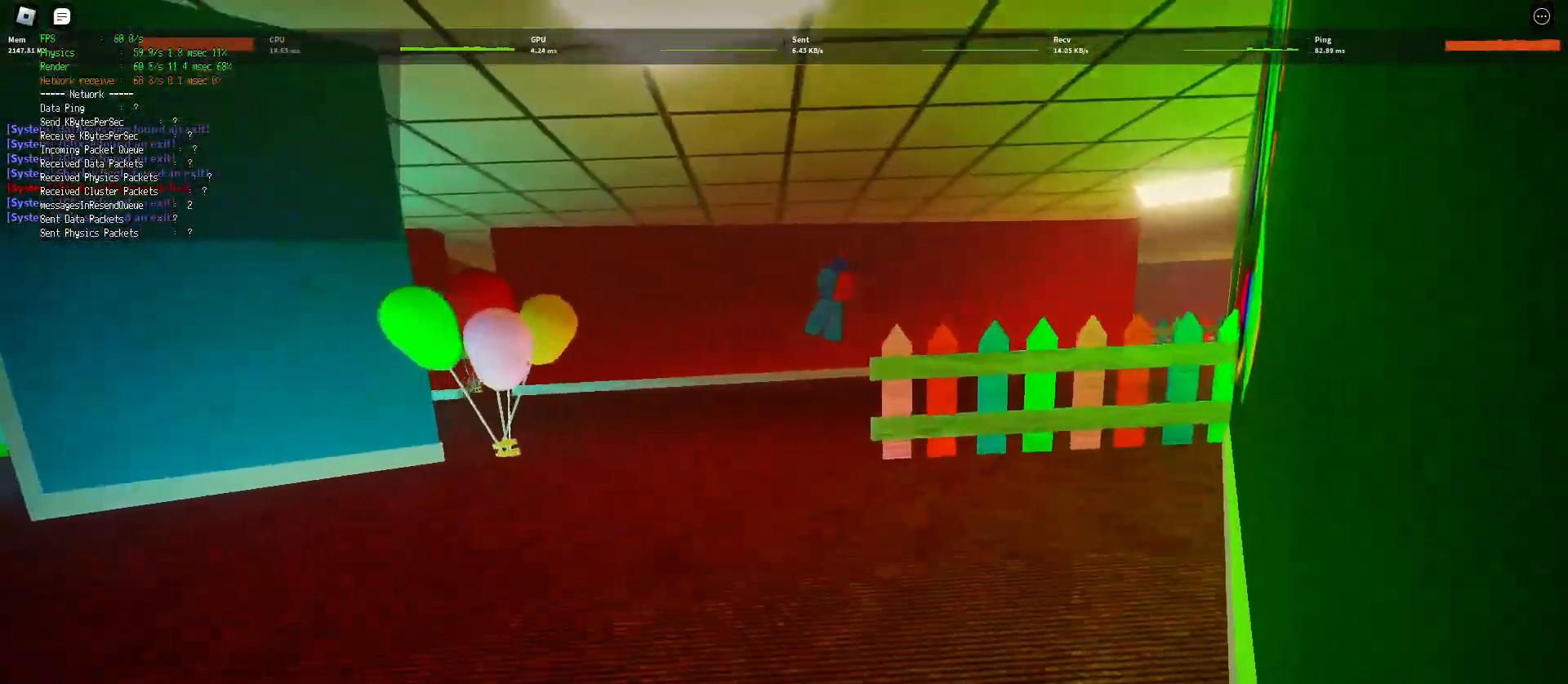
{"keys": ["d", "shift", "space", "w"], "mouse": [], "events": [[450, "space", "down"]]}
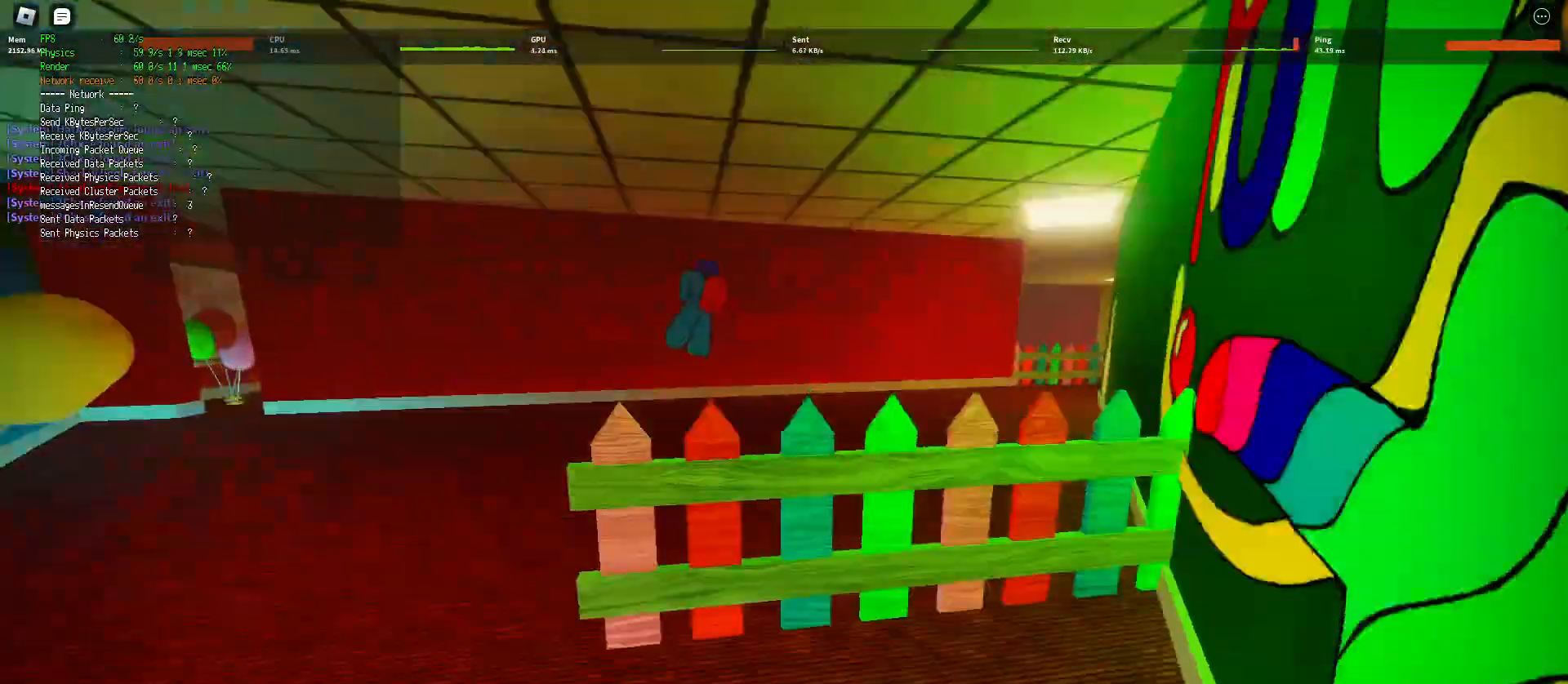
{"keys": ["d", "shift", "w"], "mouse": [], "events": [[17, "ctrl", "down"], [217, "ctrl", "up"], [233, "space", "up"]]}
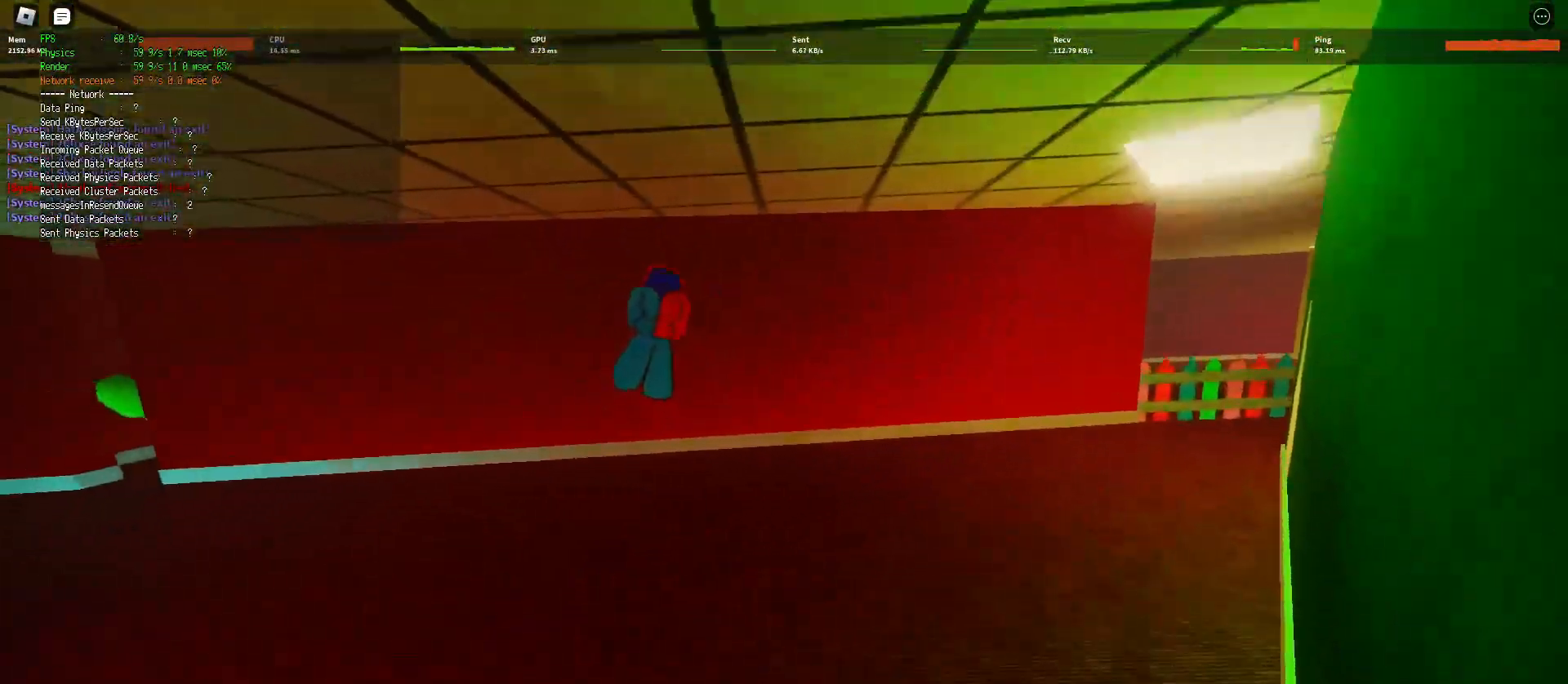
{"keys": ["ctrl", "d", "shift", "space", "w"], "mouse": [], "events": [[300, "space", "down"], [333, "ctrl", "down"]]}
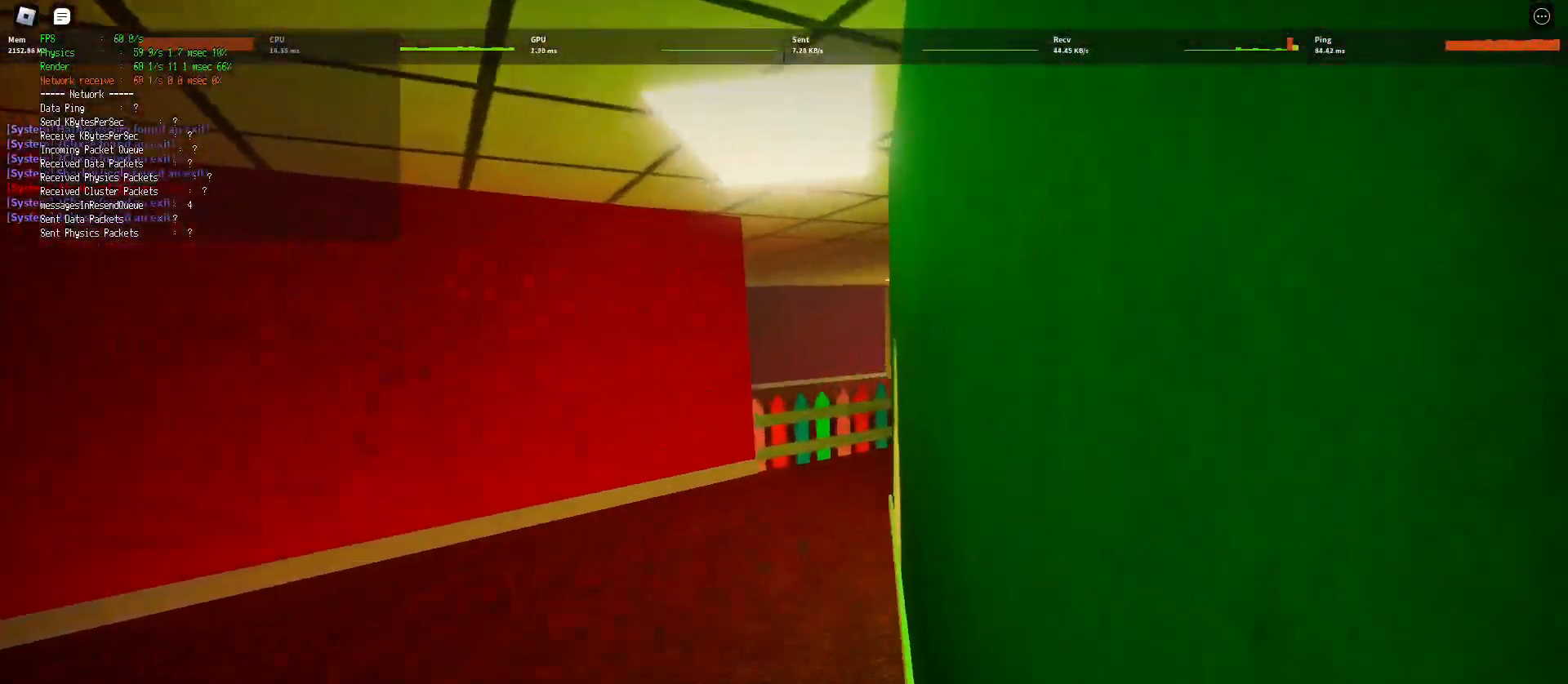
{"keys": ["d", "shift", "w"], "mouse": [], "events": [[33, "space", "up"], [50, "ctrl", "up"]]}
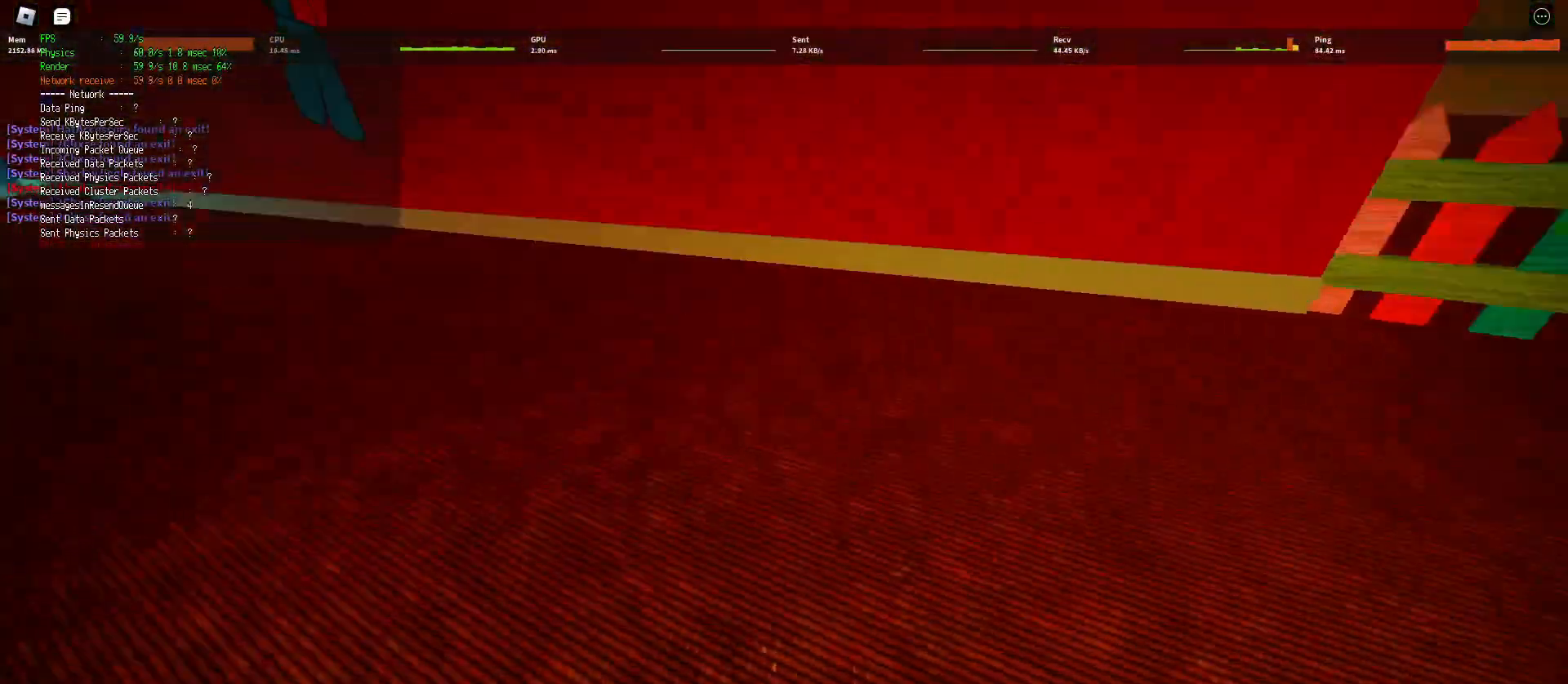
{"keys": ["d", "shift", "w"], "mouse": [], "events": [[183, "space", "down"], [217, "ctrl", "down"], [400, "ctrl", "up"], [417, "space", "up"]]}
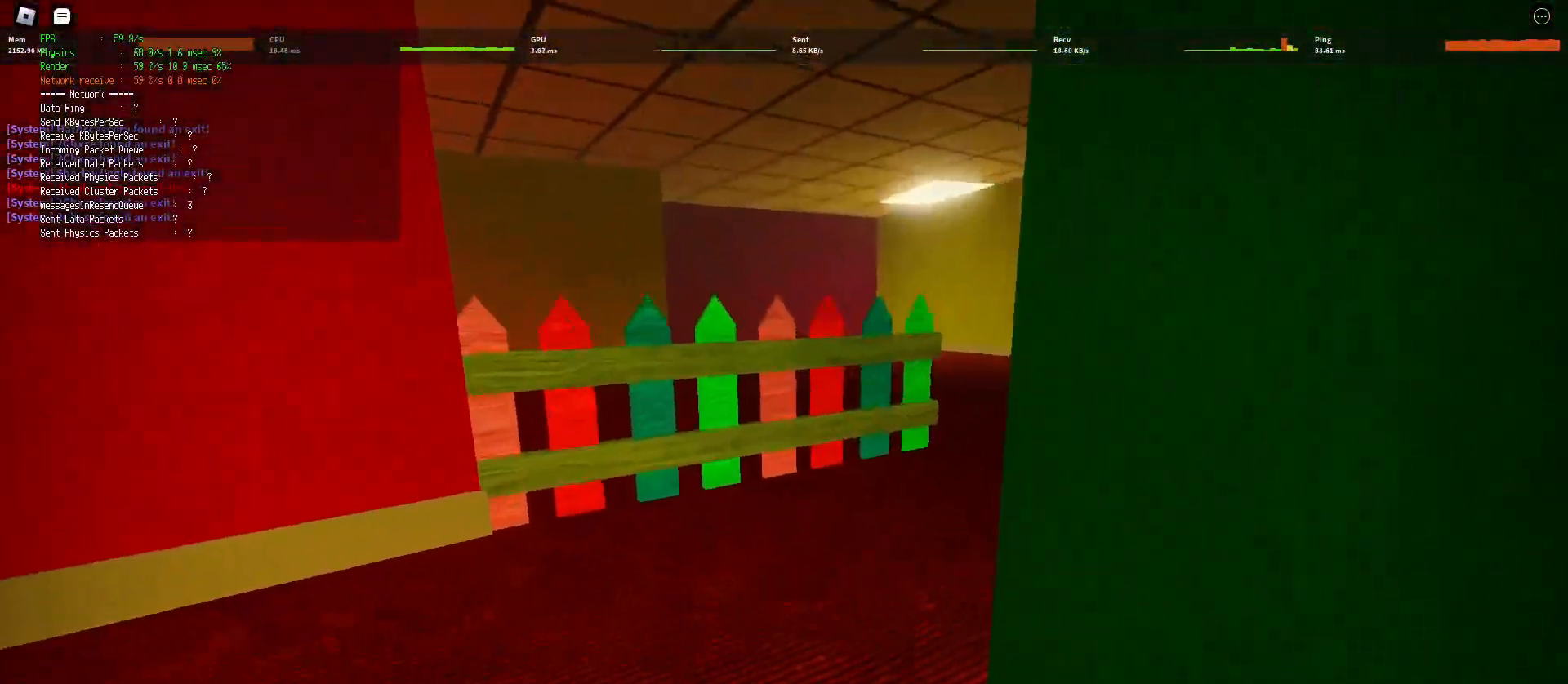
{"keys": ["d", "shift", "space", "w"], "mouse": [], "events": [[467, "space", "down"]]}